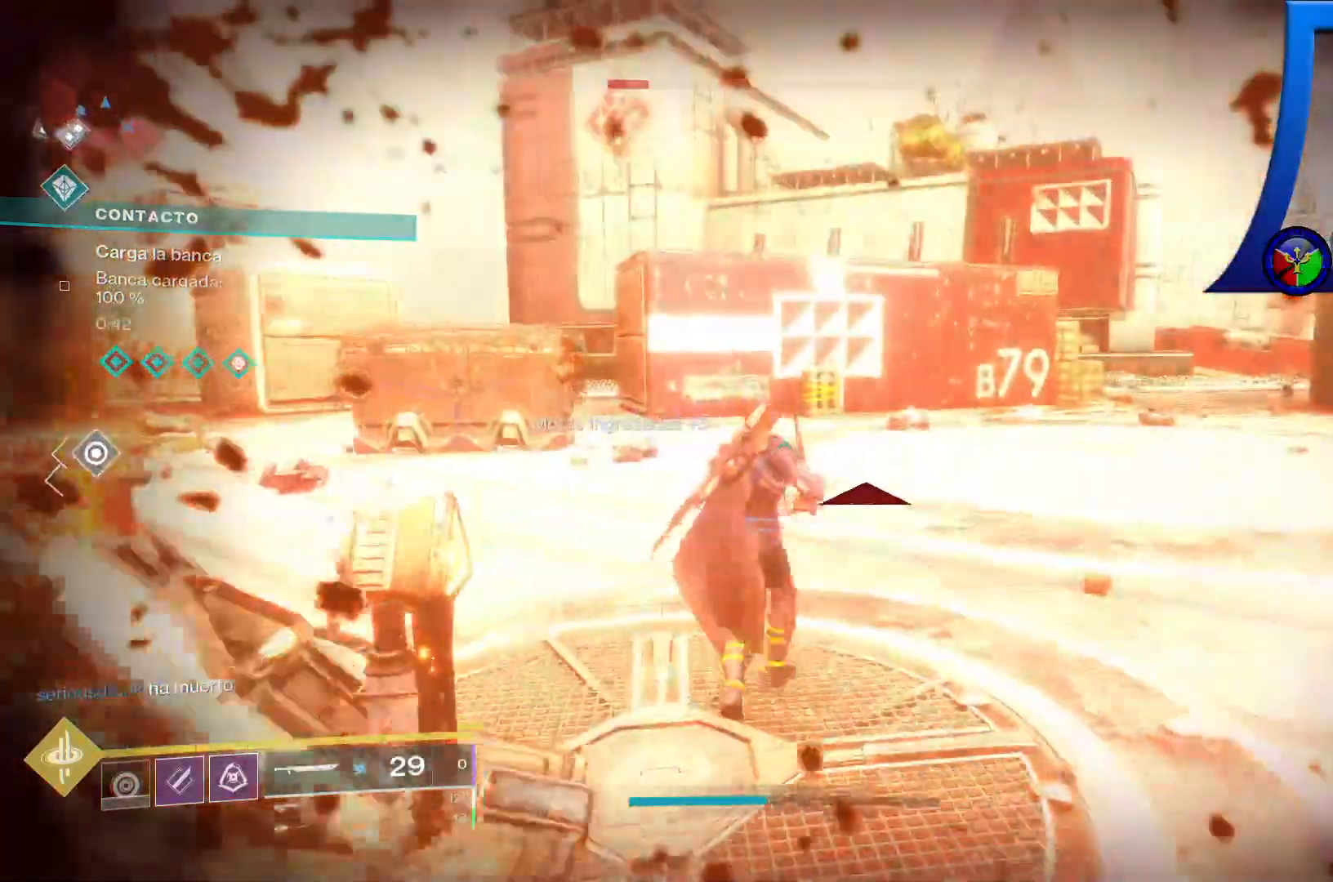
Gameplay with a controller (Xbox layout); each line is a JSON object with the inputs held at the frame after it (dt_ms = milliseconds from this image to that frame). "events" lists button and stick changes between this image and that frame as [ms after this image, input, new state], when the widget could be followed in between. Not read: HOME L2 L3 SELECT START.
{"dt_ms": 500, "buttons": [], "left_stick": "up", "right_stick": "center", "events": [[217, "B", "down"], [333, "B", "up"], [383, "B", "down"], [500, "B", "up"]]}
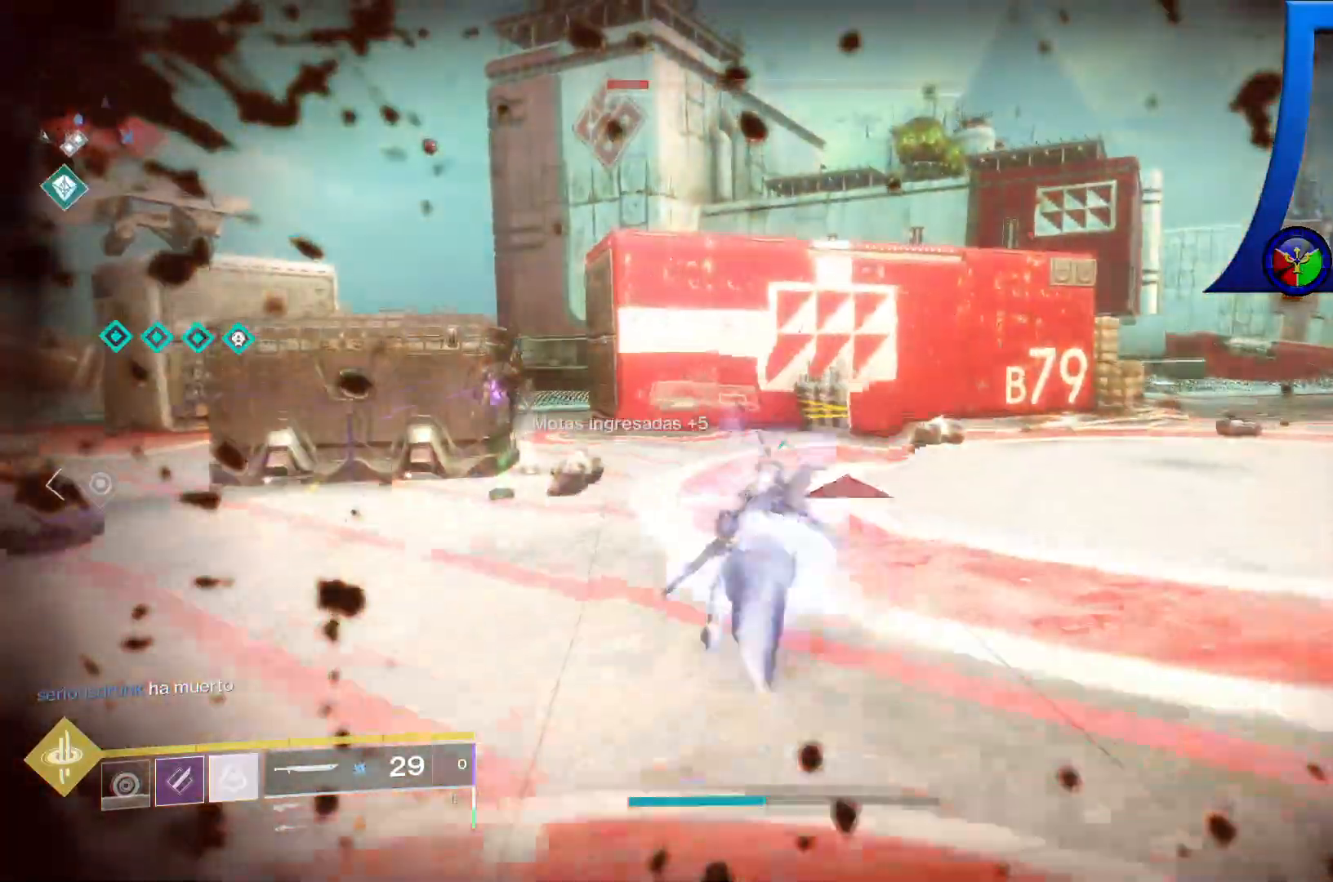
{"dt_ms": 500, "buttons": [], "left_stick": "up-left", "right_stick": "left", "events": [[67, "B", "down"], [100, "left_stick", "up-left"], [183, "B", "up"], [350, "right_stick", "left"]]}
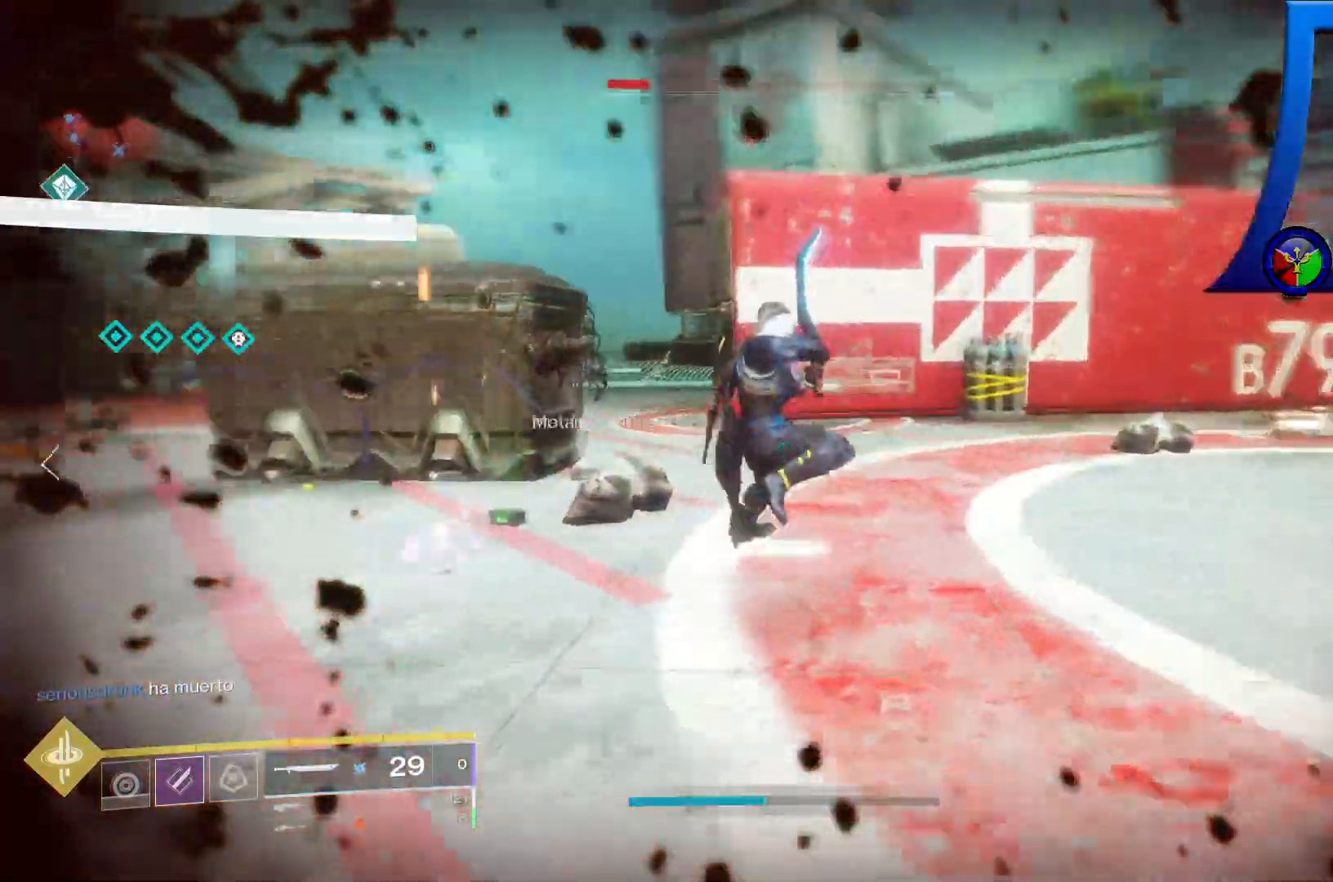
{"dt_ms": 1000, "buttons": [], "left_stick": "up", "right_stick": "center"}
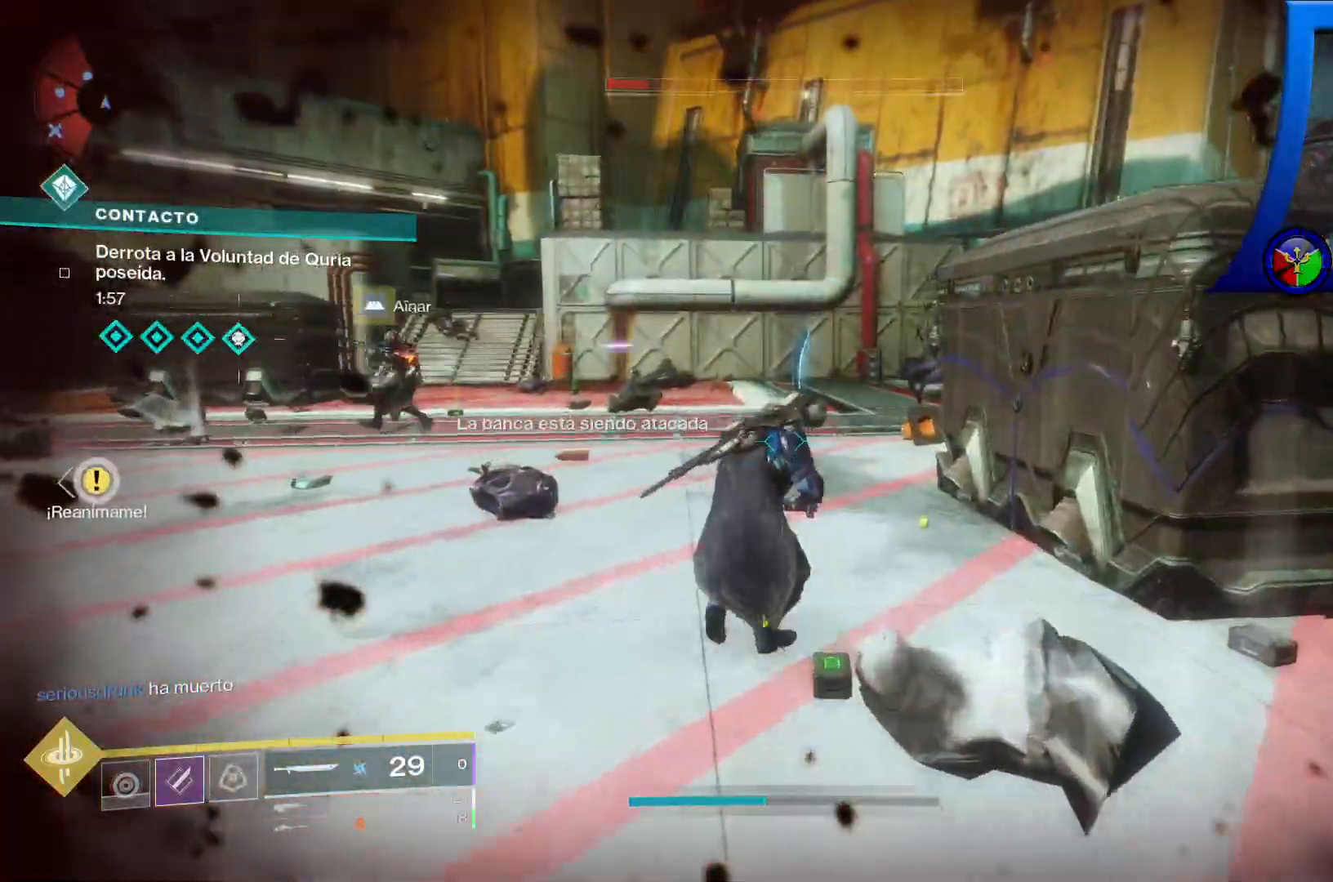
{"dt_ms": 500, "buttons": [], "left_stick": "up", "right_stick": "center", "events": []}